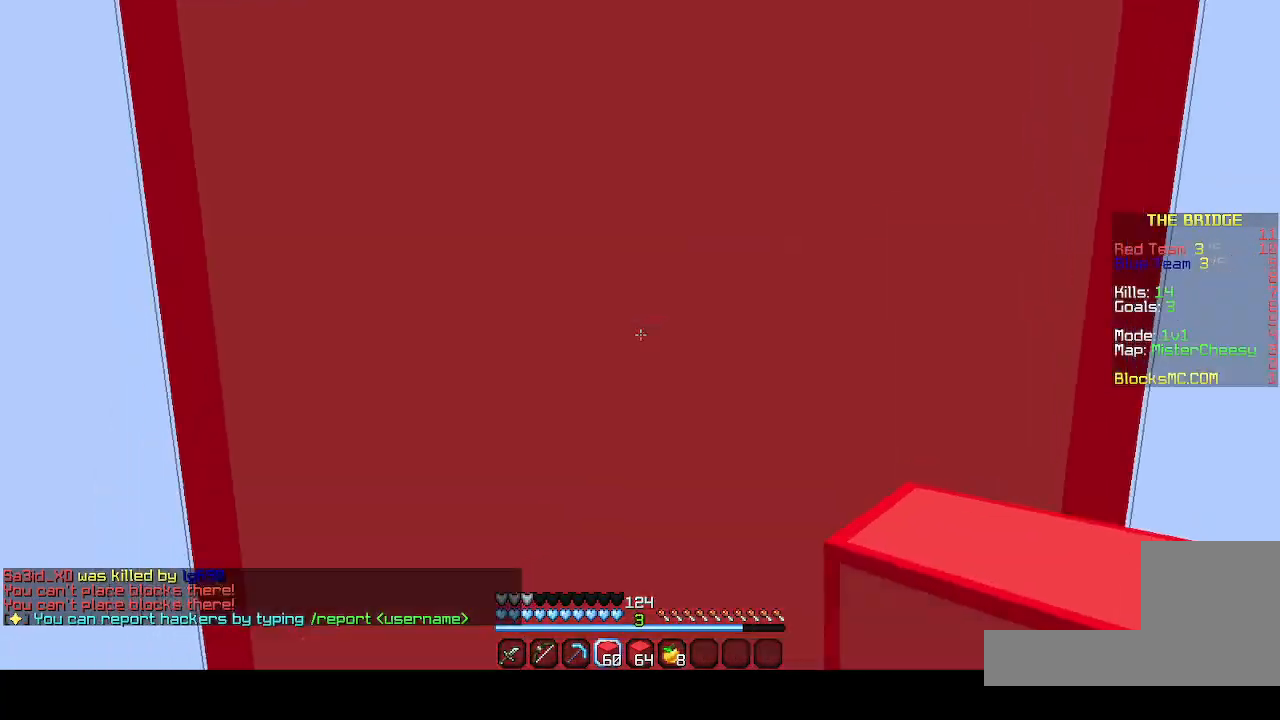
Gameplay with keyboard; each line is a JSON object with the keys held at the frame after it. "events" lists presses ("down") and releases ("up") of "d", "q", "s" and "z" between this image and that frame as [ms after this image, input, new state], when the widget could be followed in between. No other keys are recorded. Mouse input is not recorded.
{"keys": ["z"], "events": []}
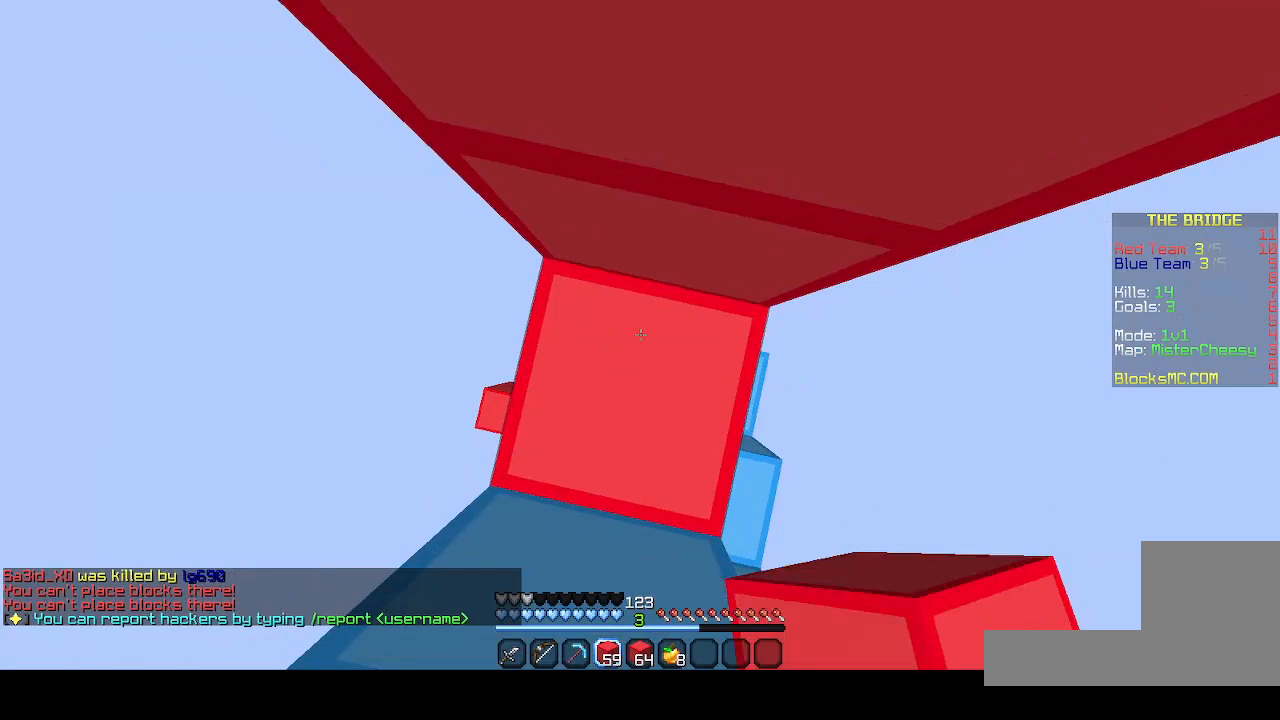
{"keys": ["z"], "events": []}
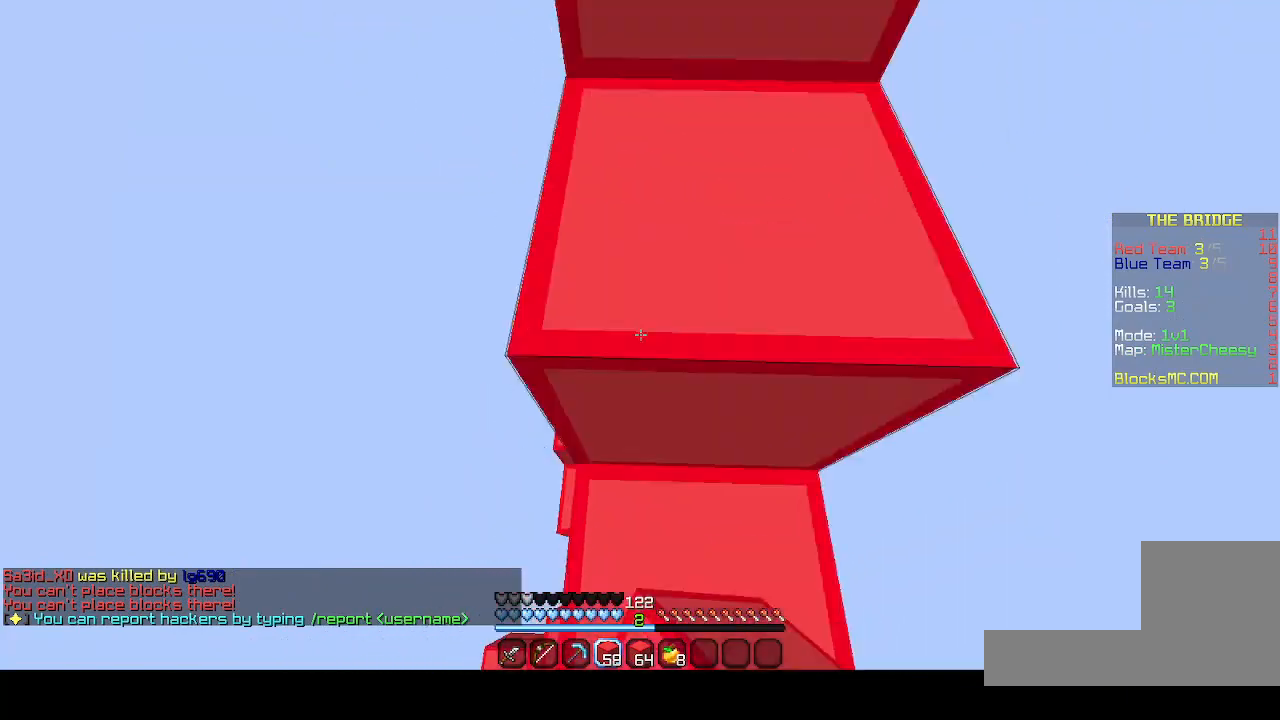
{"keys": ["z"], "events": []}
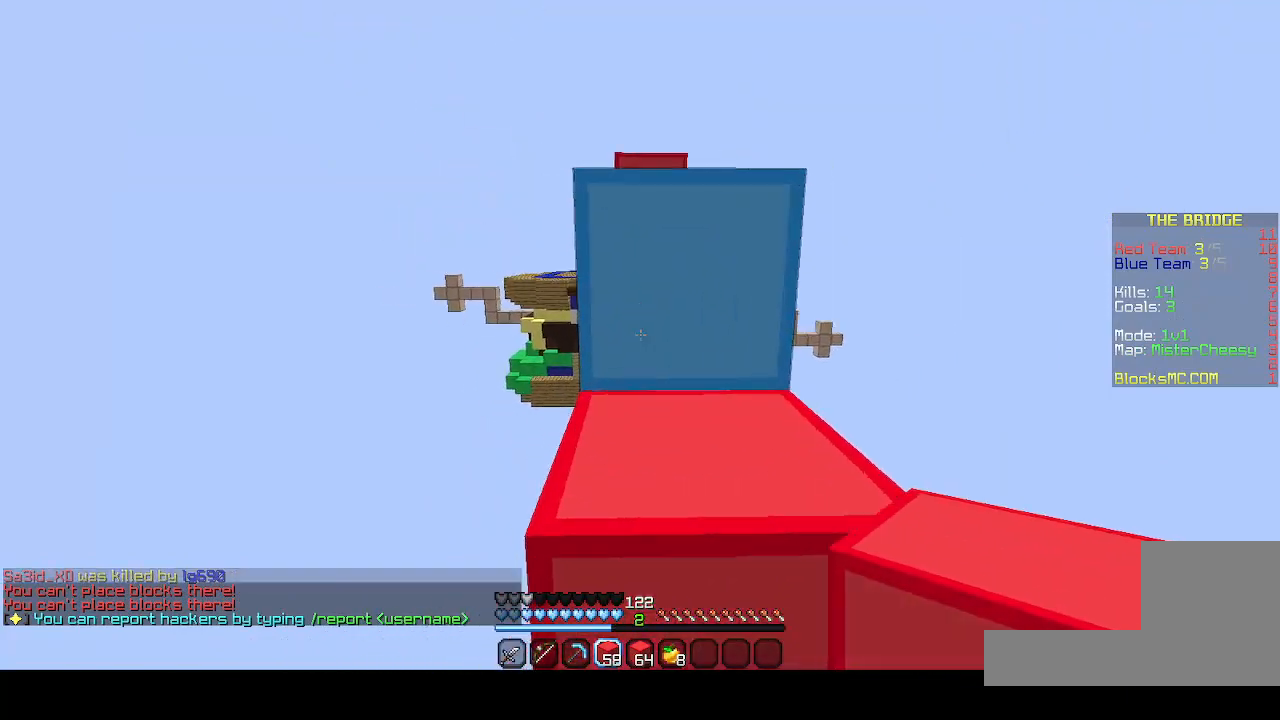
{"keys": ["z"], "events": []}
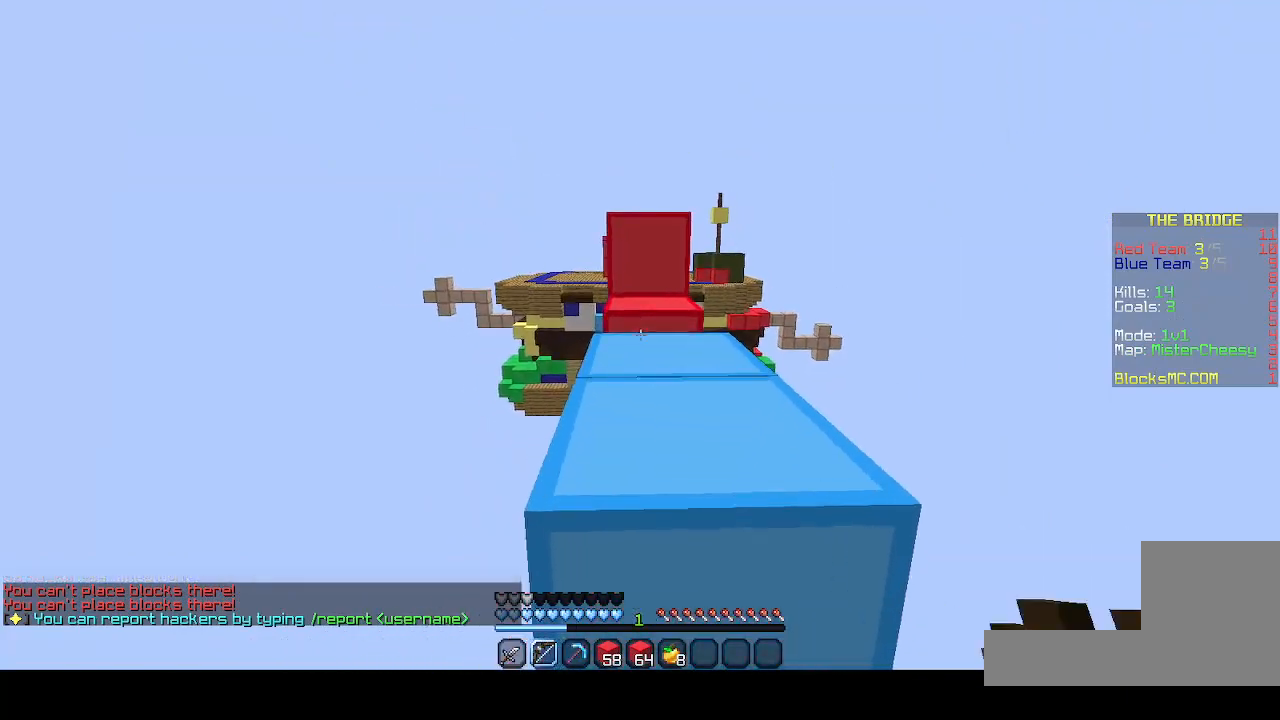
{"keys": ["z"], "events": []}
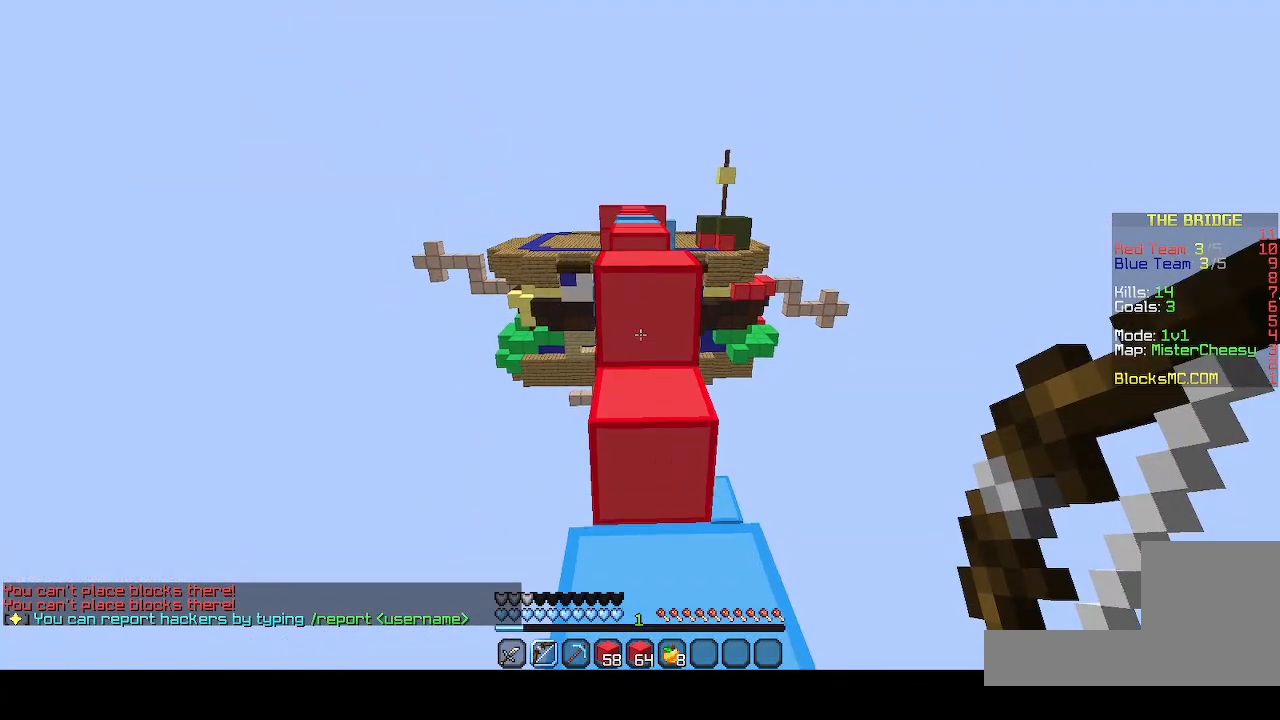
{"keys": ["z"], "events": []}
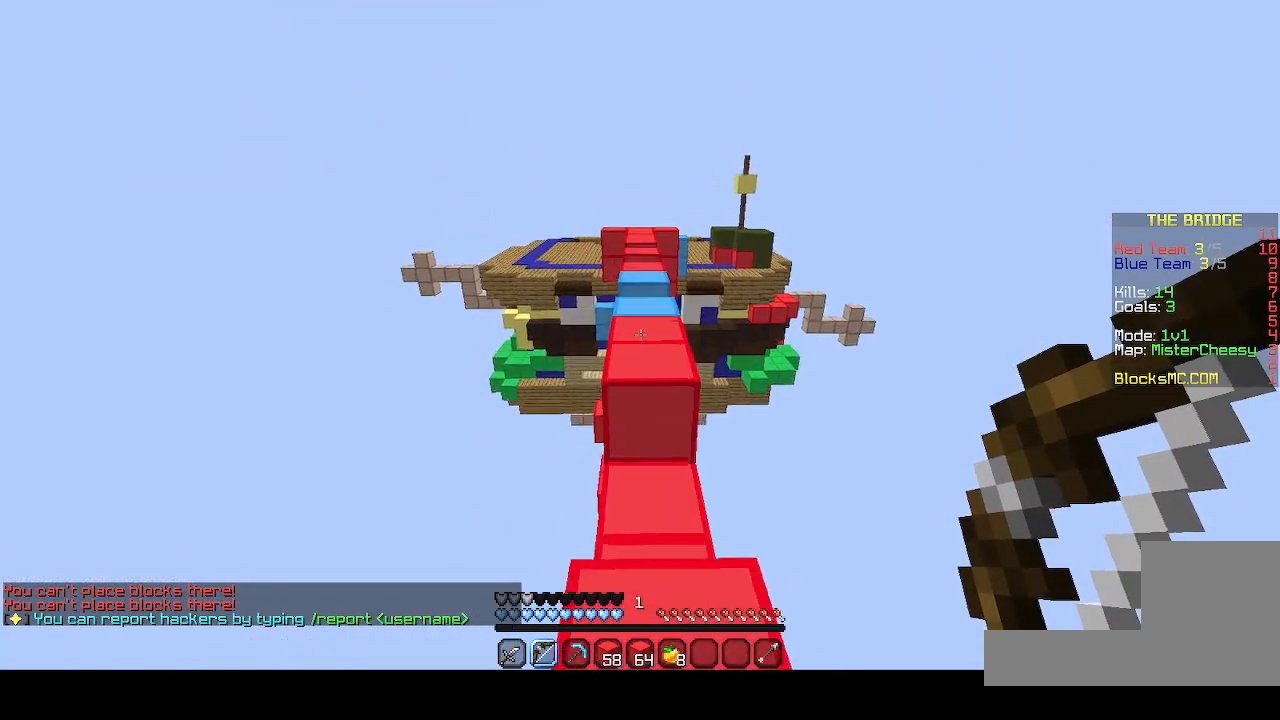
{"keys": ["z"], "events": []}
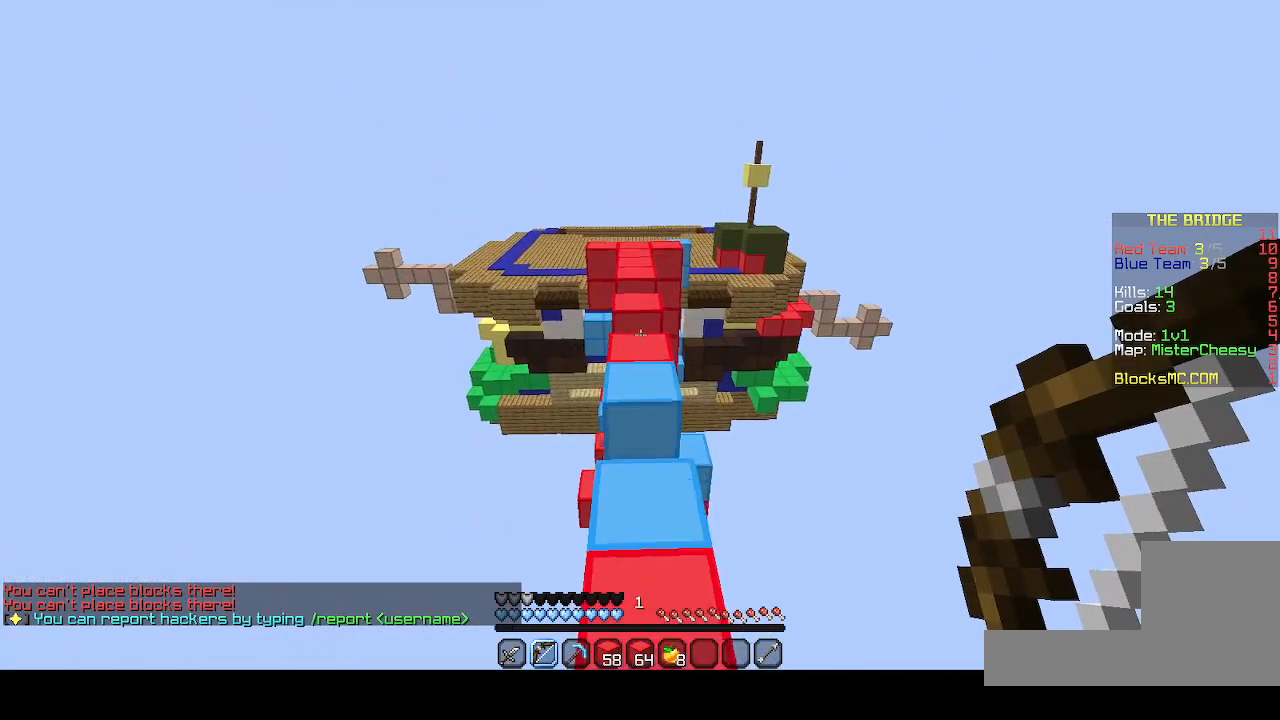
{"keys": ["z"], "events": []}
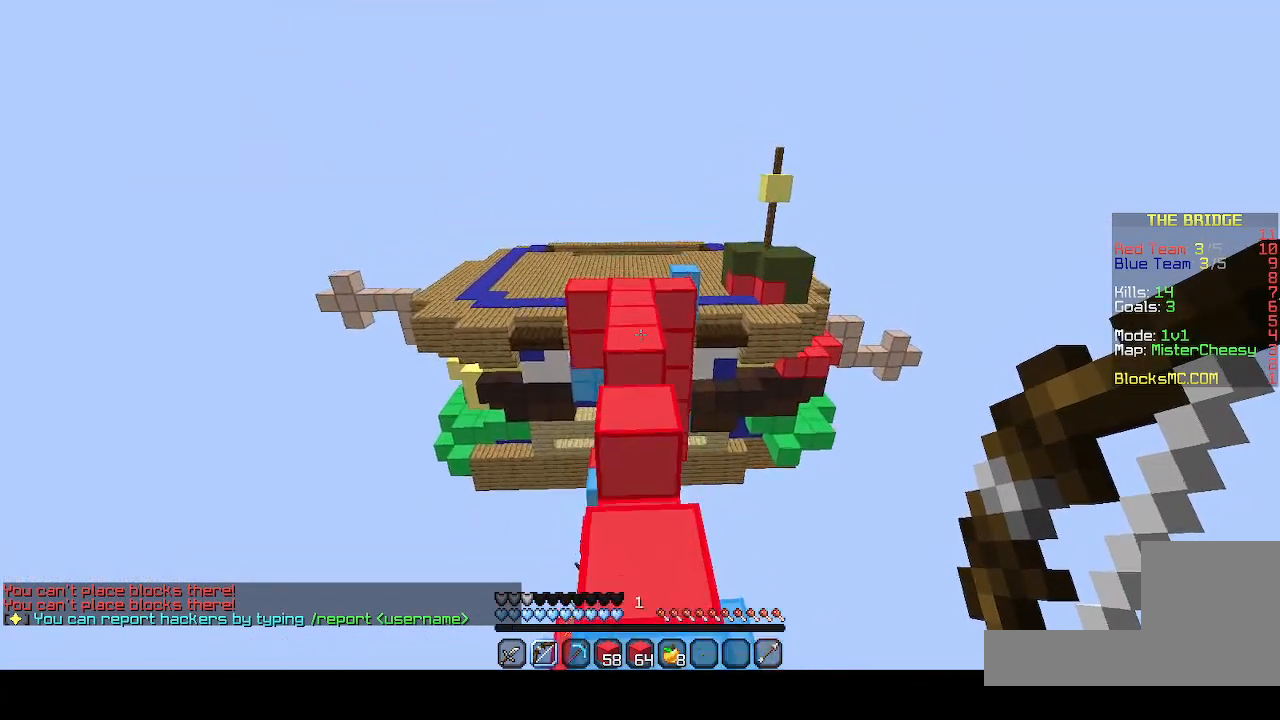
{"keys": ["z"], "events": []}
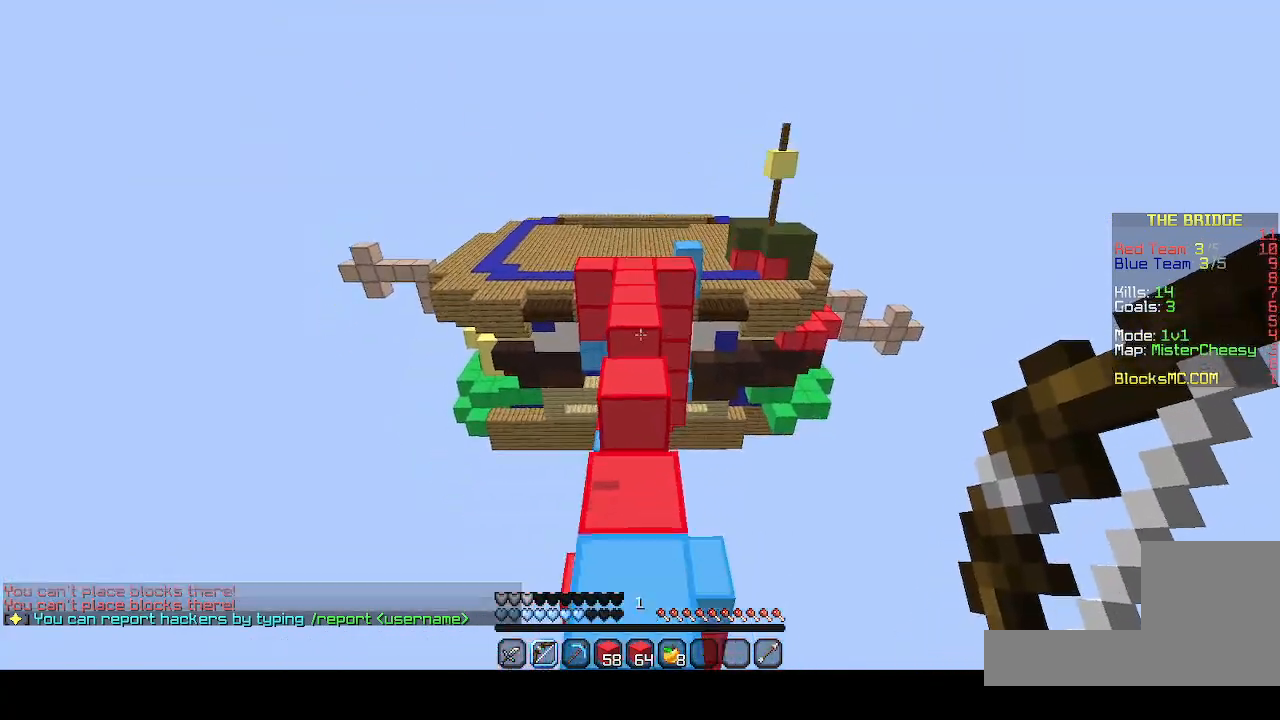
{"keys": ["z"], "events": []}
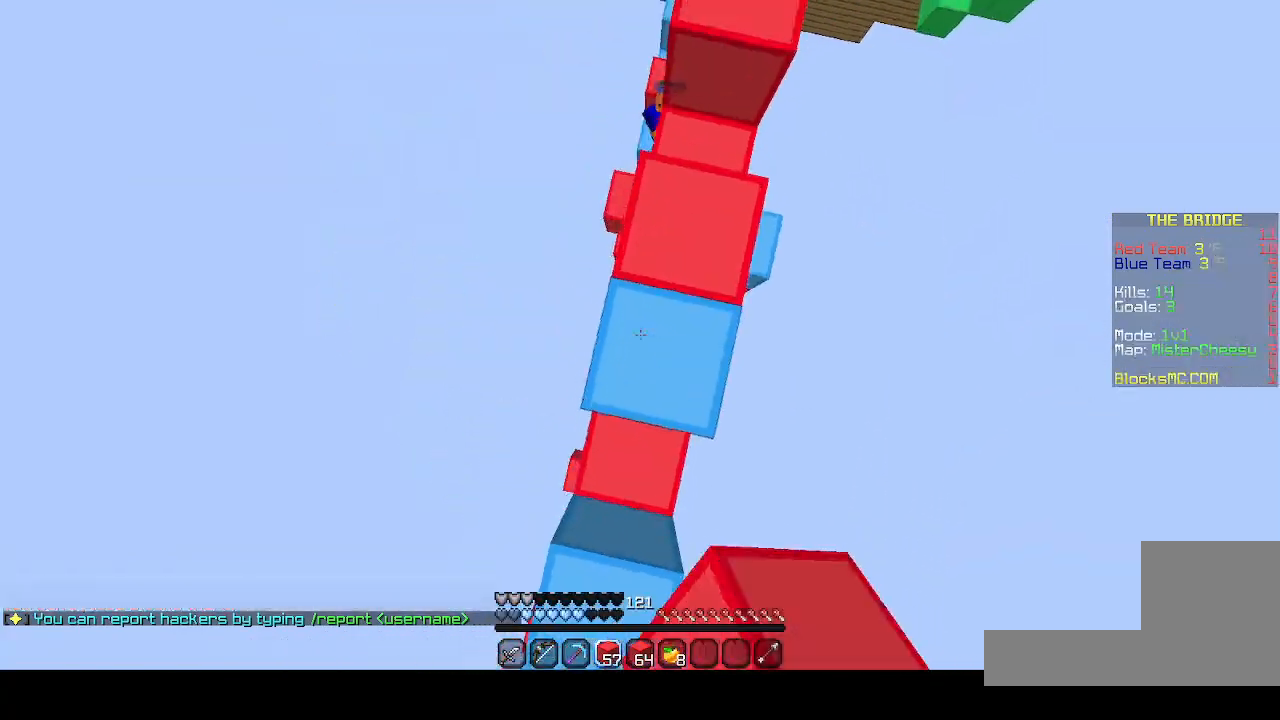
{"keys": ["z"], "events": []}
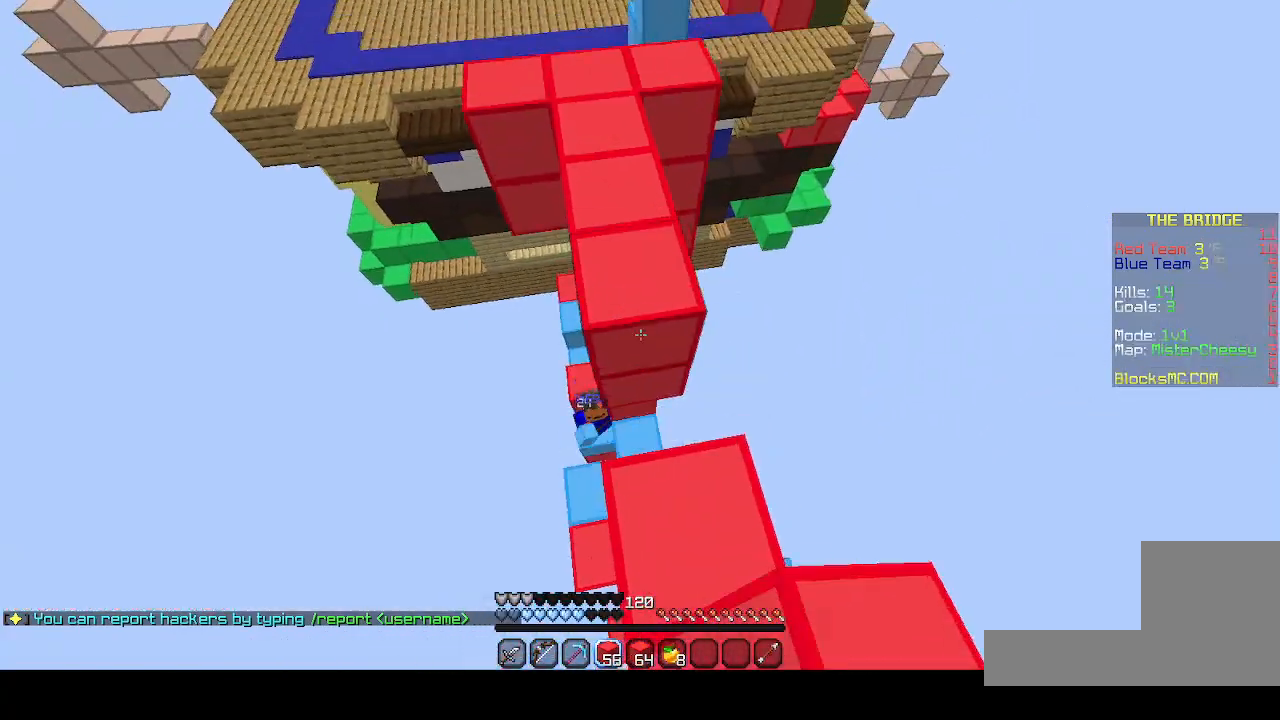
{"keys": ["z"], "events": []}
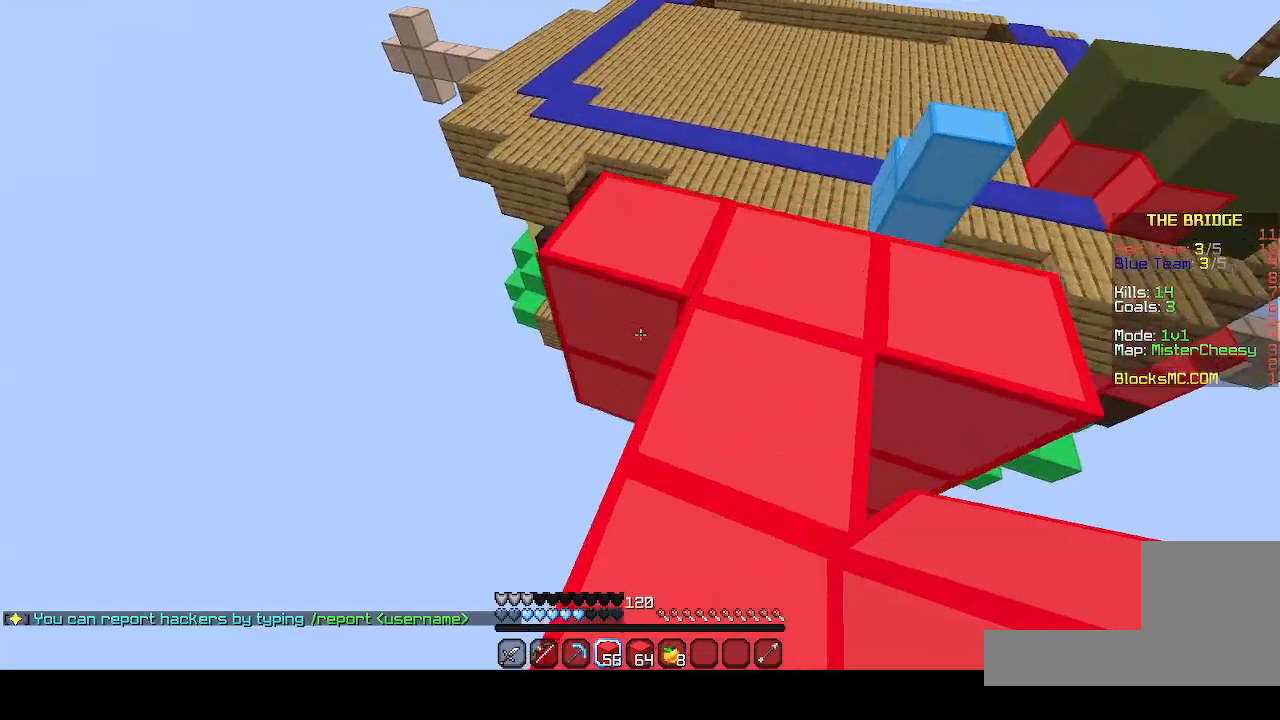
{"keys": ["z"], "events": [[133, "q", "down"], [467, "q", "up"]]}
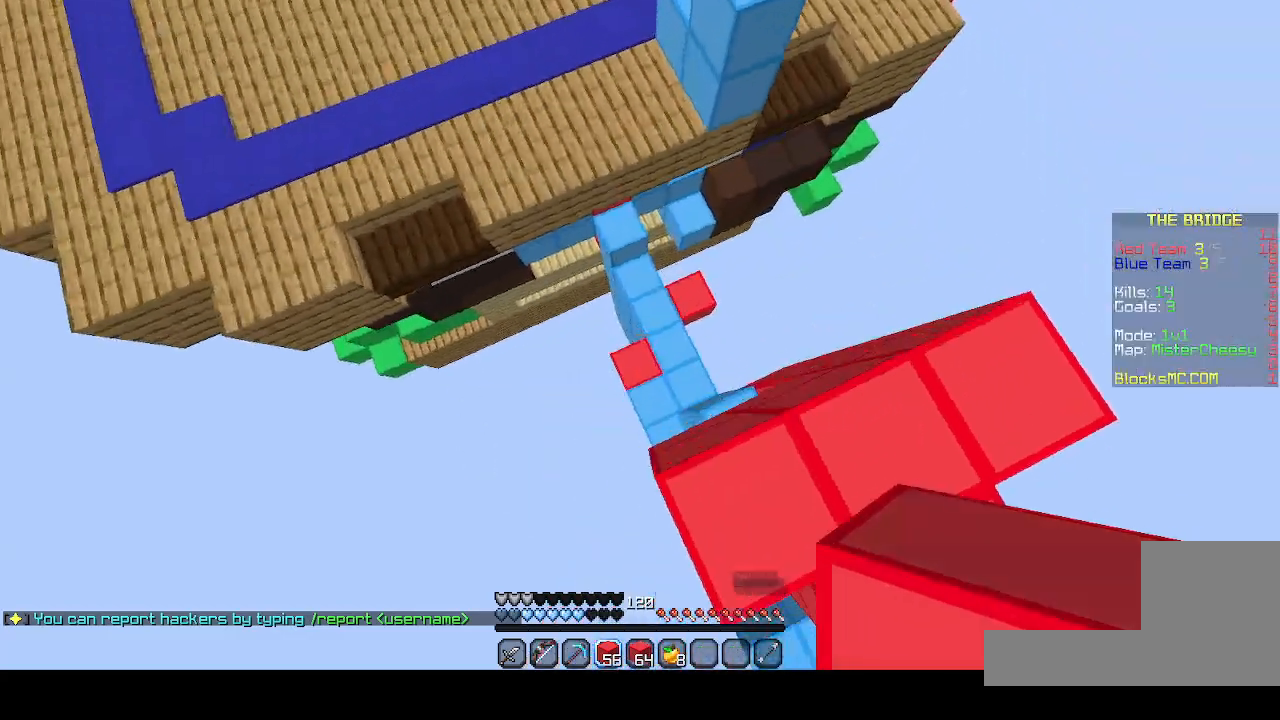
{"keys": ["d", "z"], "events": [[100, "d", "down"]]}
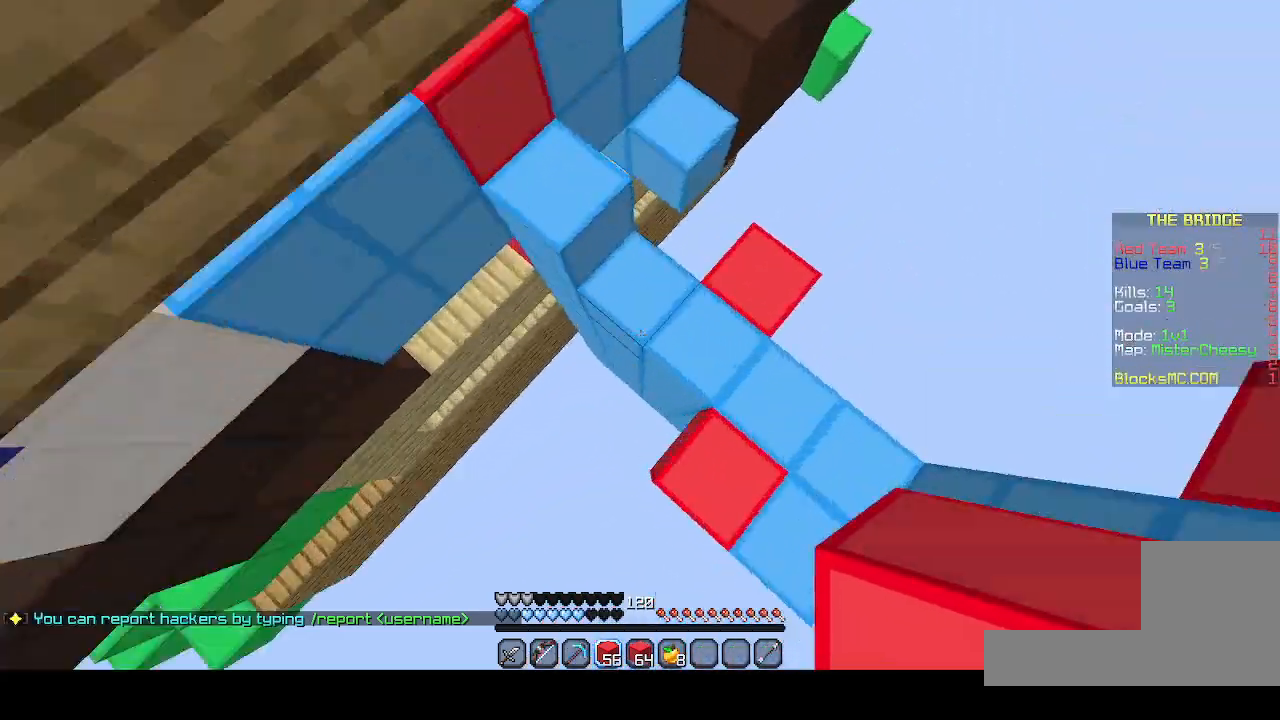
{"keys": ["d"], "events": [[200, "d", "up"], [233, "d", "down"], [300, "z", "up"], [367, "d", "up"], [500, "d", "down"]]}
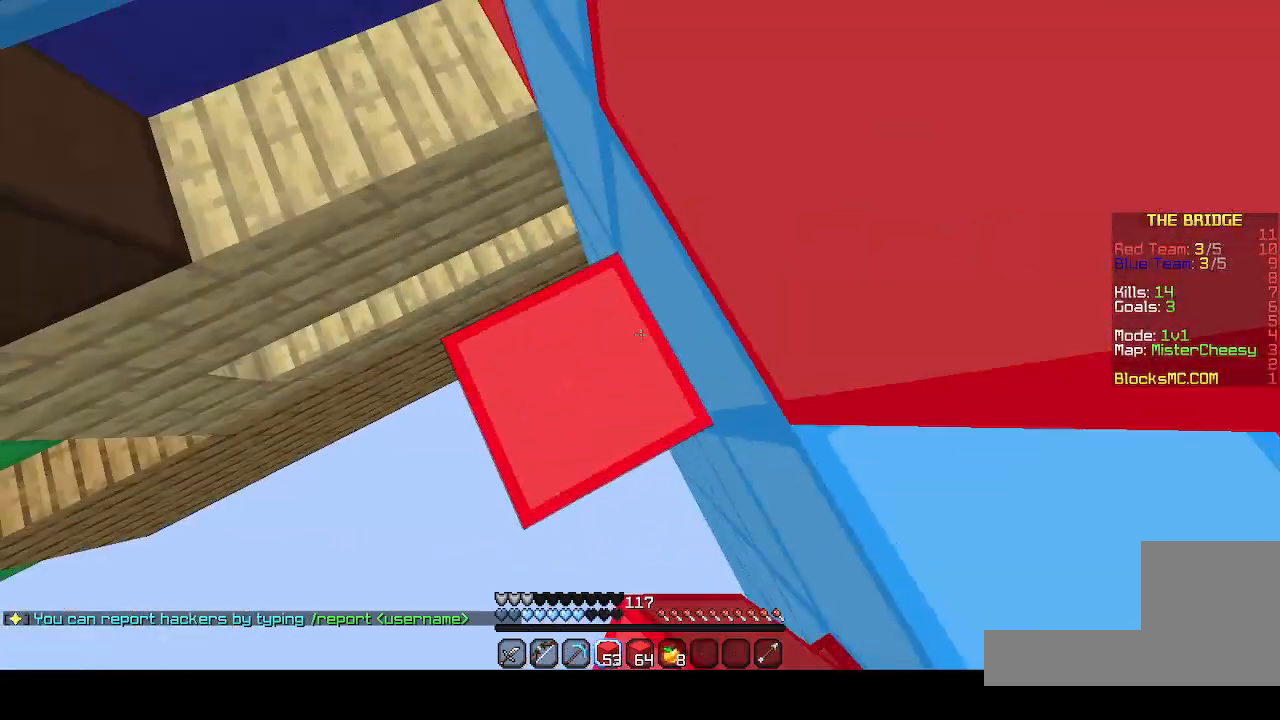
{"keys": [], "events": [[100, "d", "up"], [133, "d", "down"], [367, "d", "up"]]}
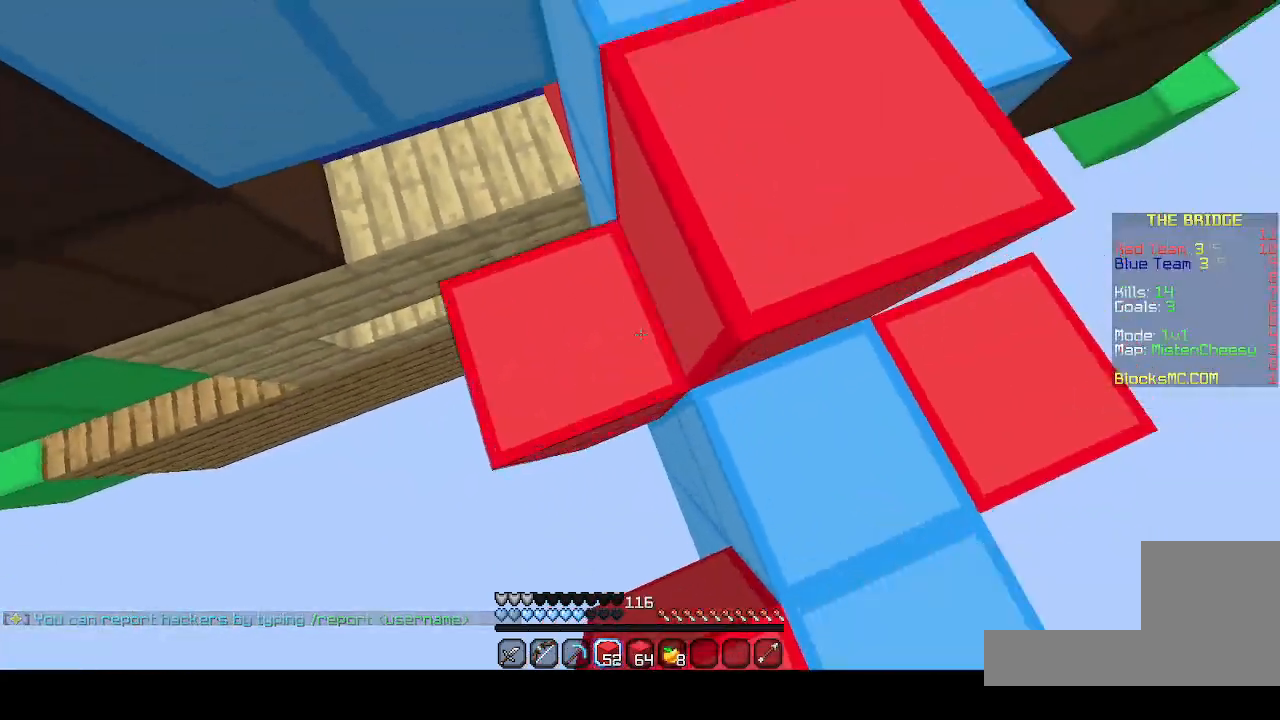
{"keys": ["d", "z"], "events": [[333, "z", "down"], [433, "d", "down"]]}
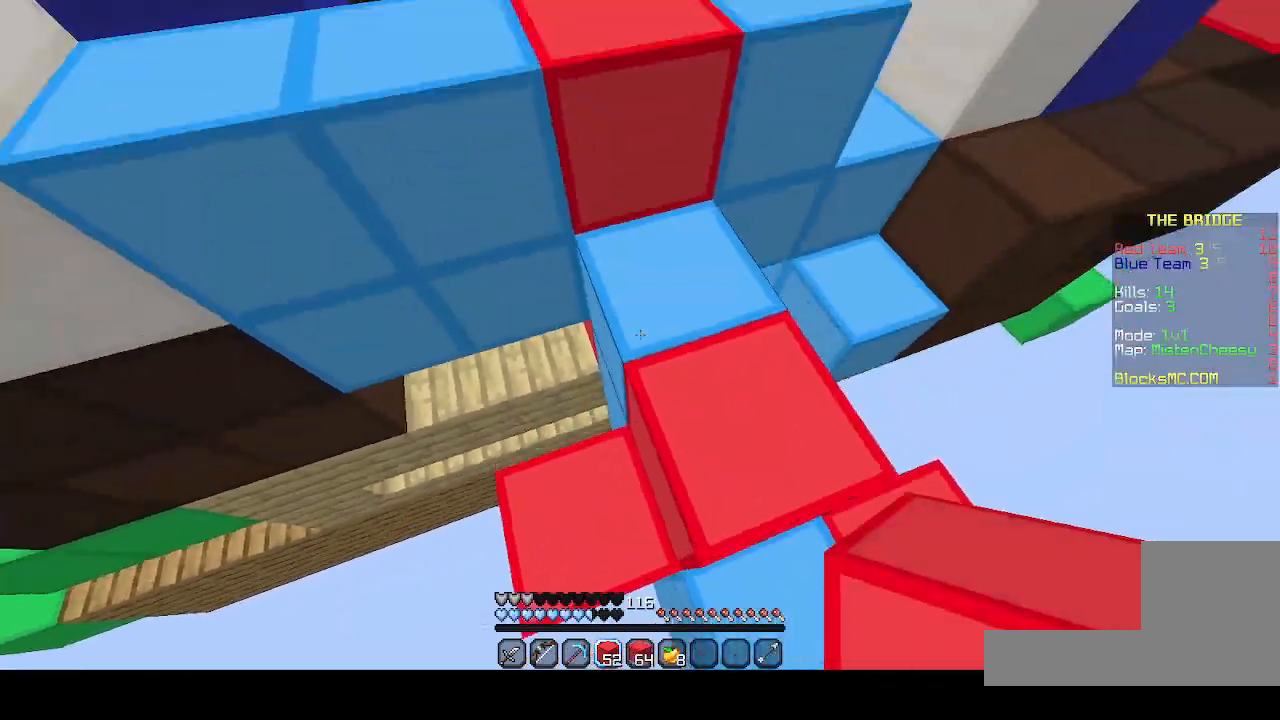
{"keys": ["z"], "events": [[267, "d", "up"]]}
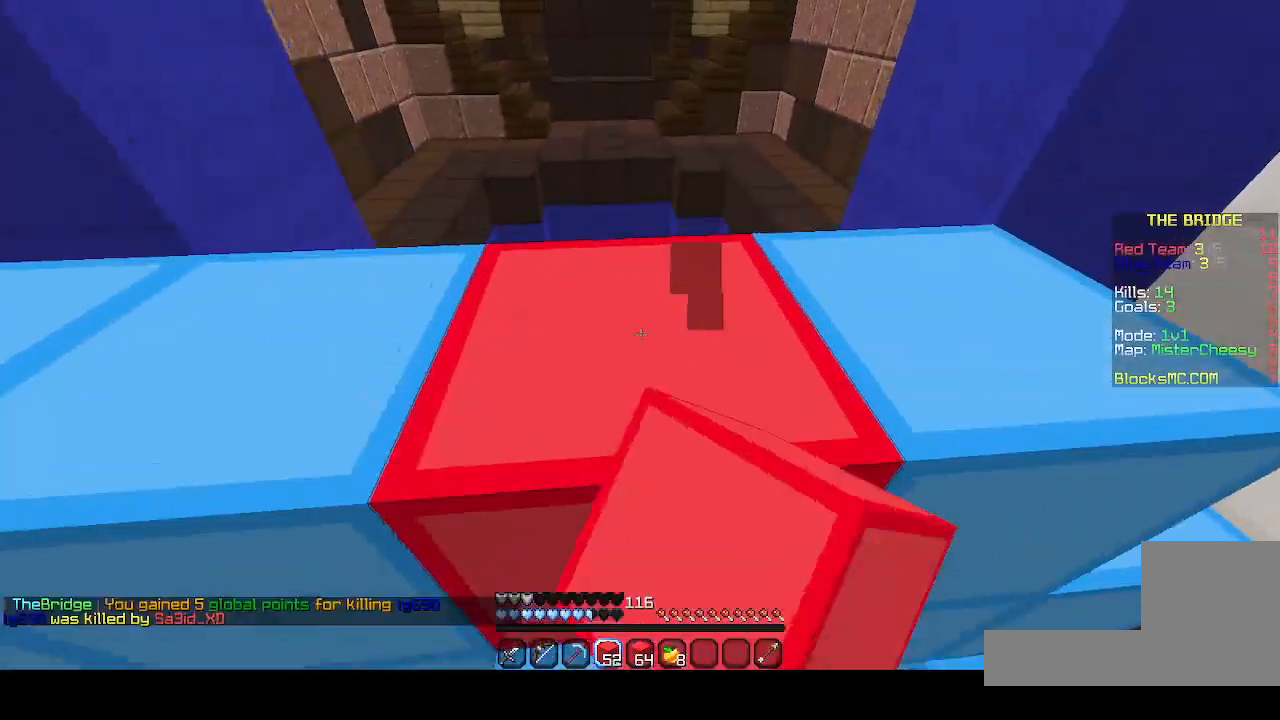
{"keys": ["z"], "events": []}
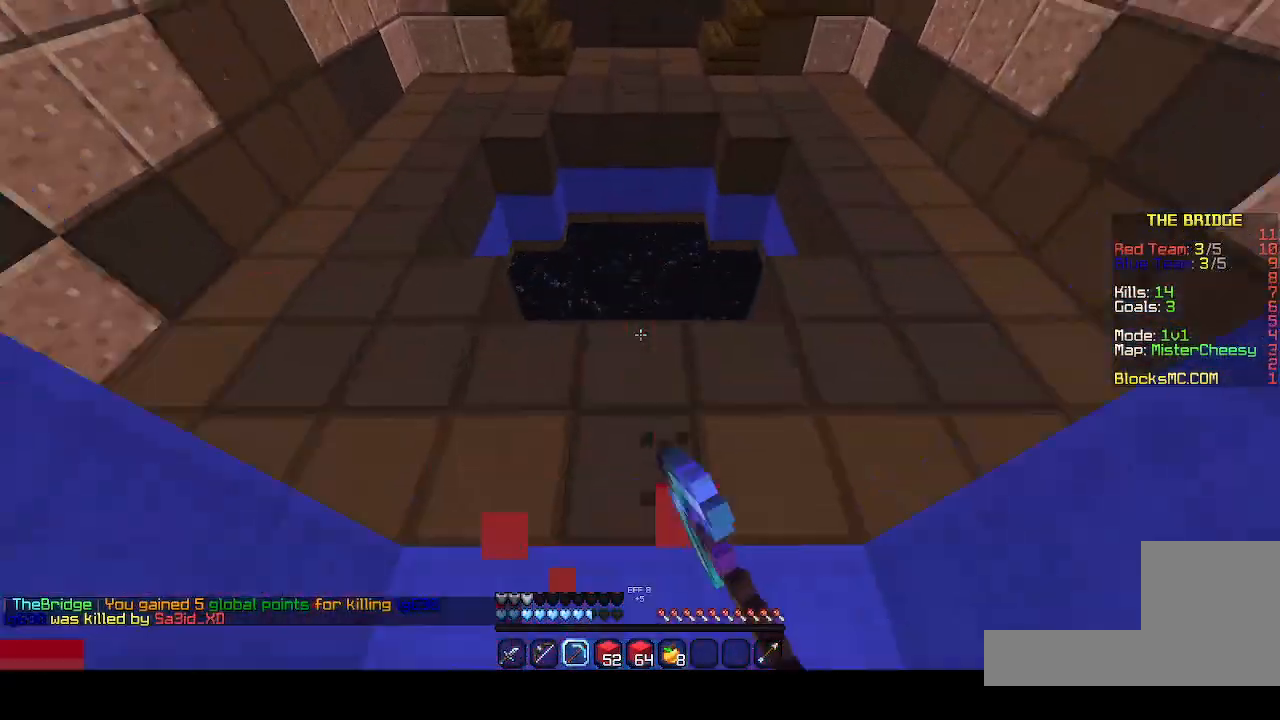
{"keys": ["z"], "events": []}
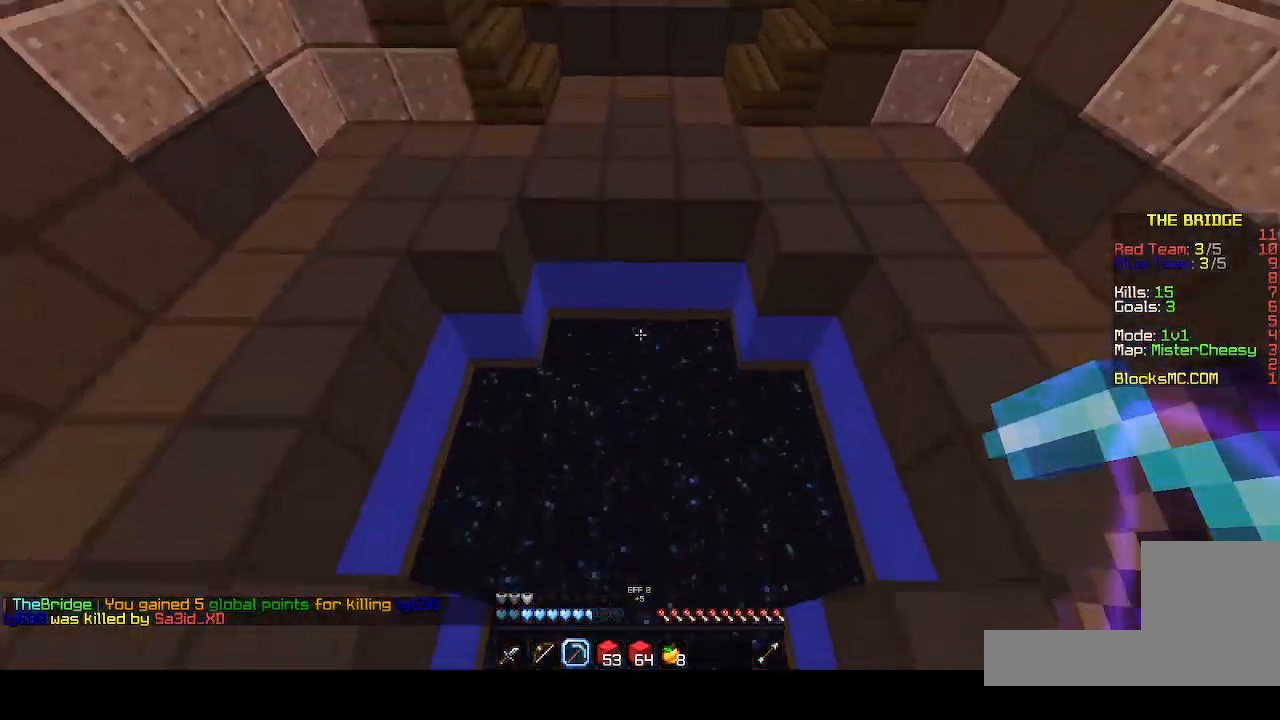
{"keys": ["z"], "events": [[367, "z", "up"], [500, "z", "down"]]}
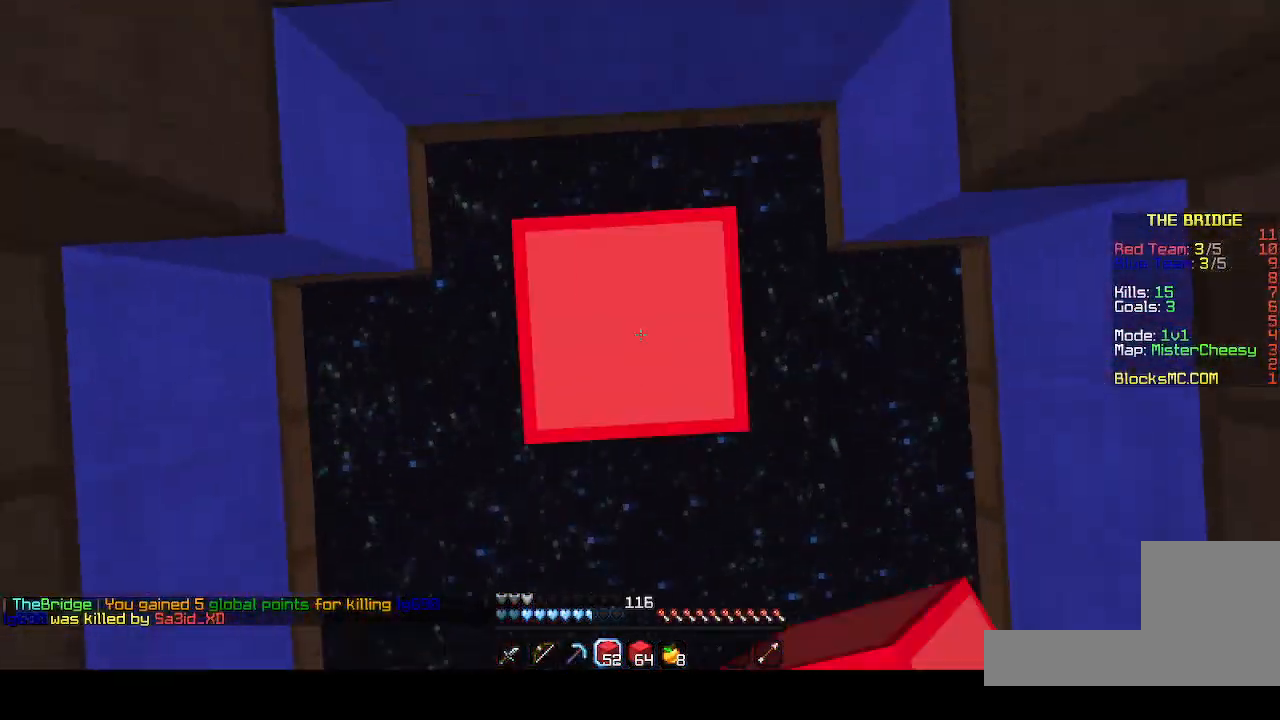
{"keys": ["z"], "events": []}
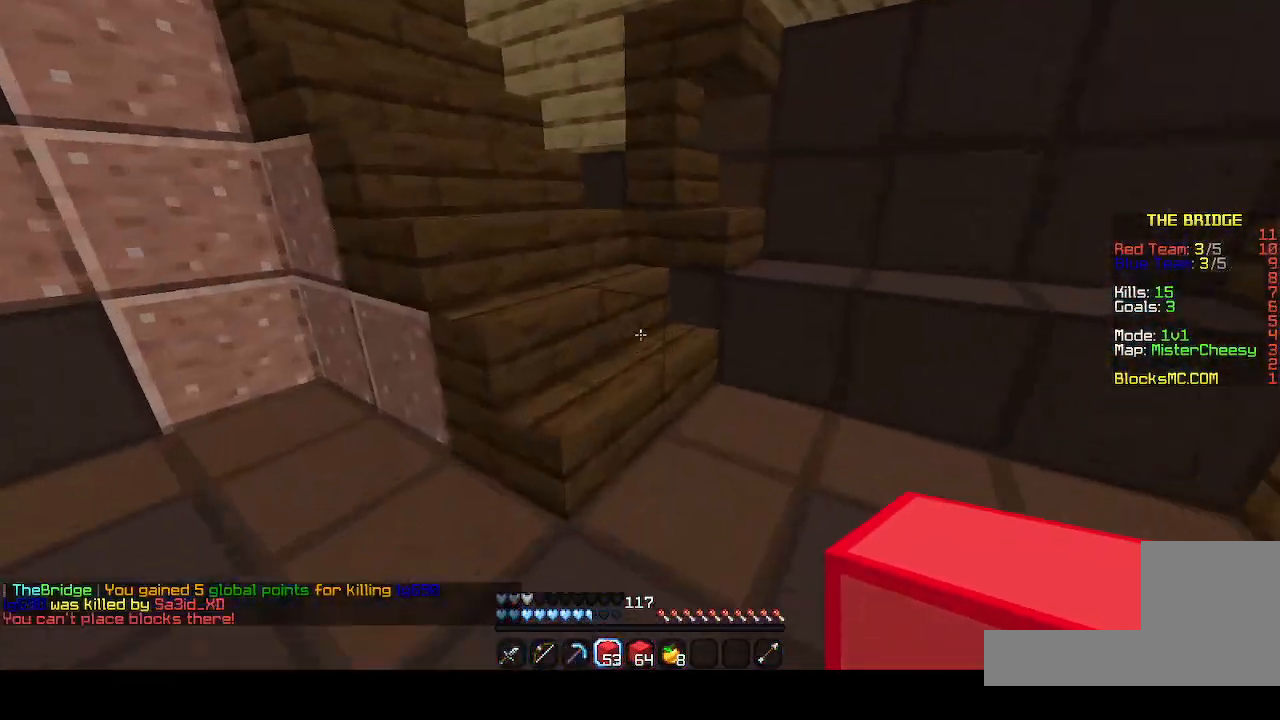
{"keys": ["d", "z"], "events": [[33, "d", "down"]]}
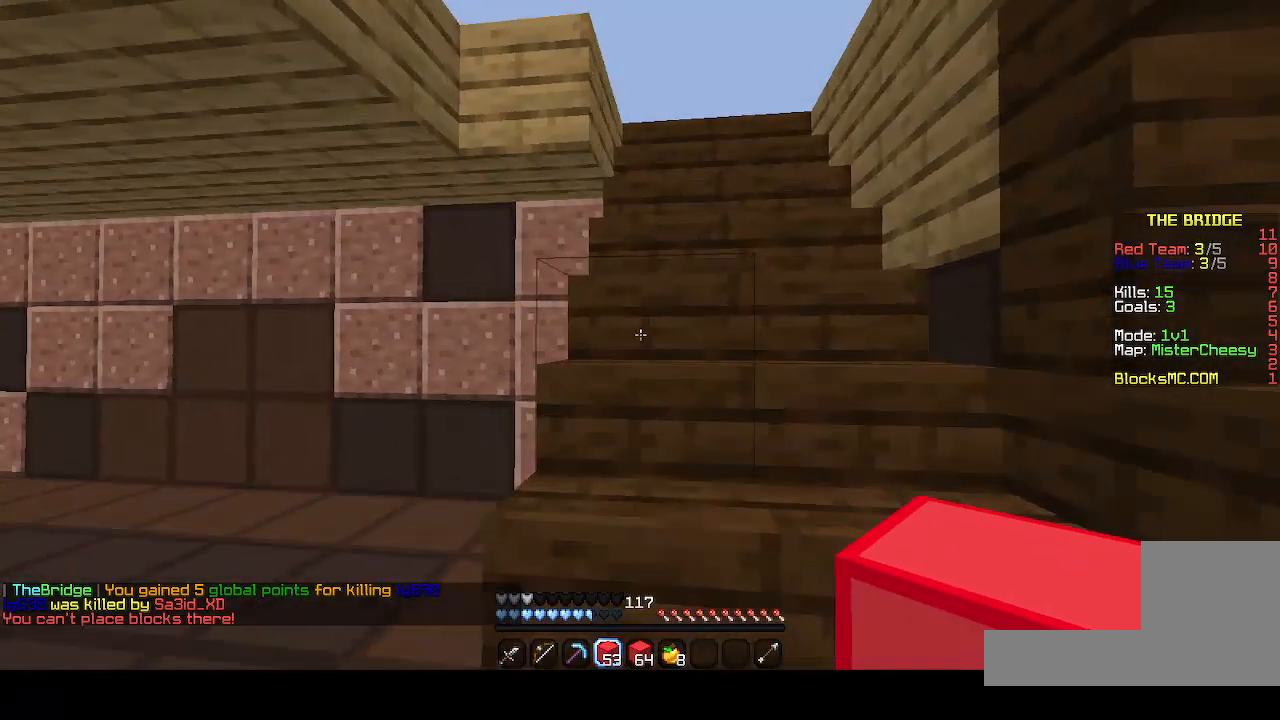
{"keys": ["d", "z"], "events": []}
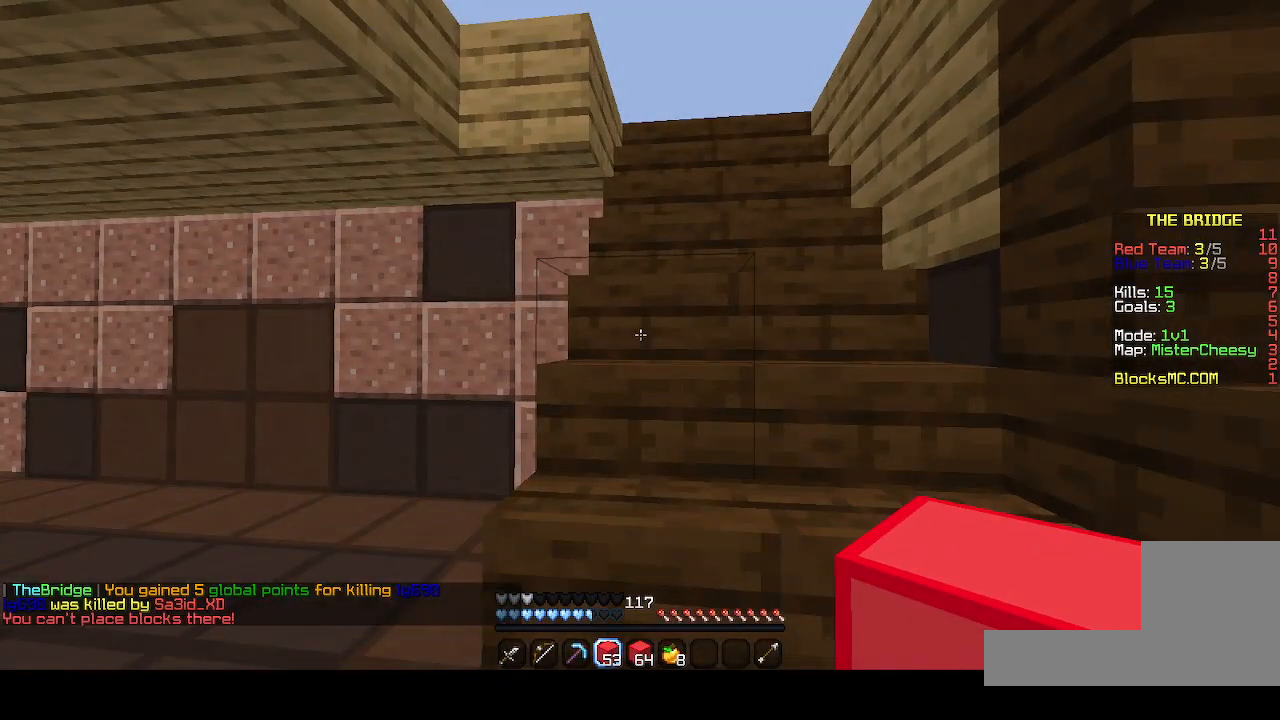
{"keys": ["d", "z"], "events": [[200, "d", "up"], [300, "d", "down"]]}
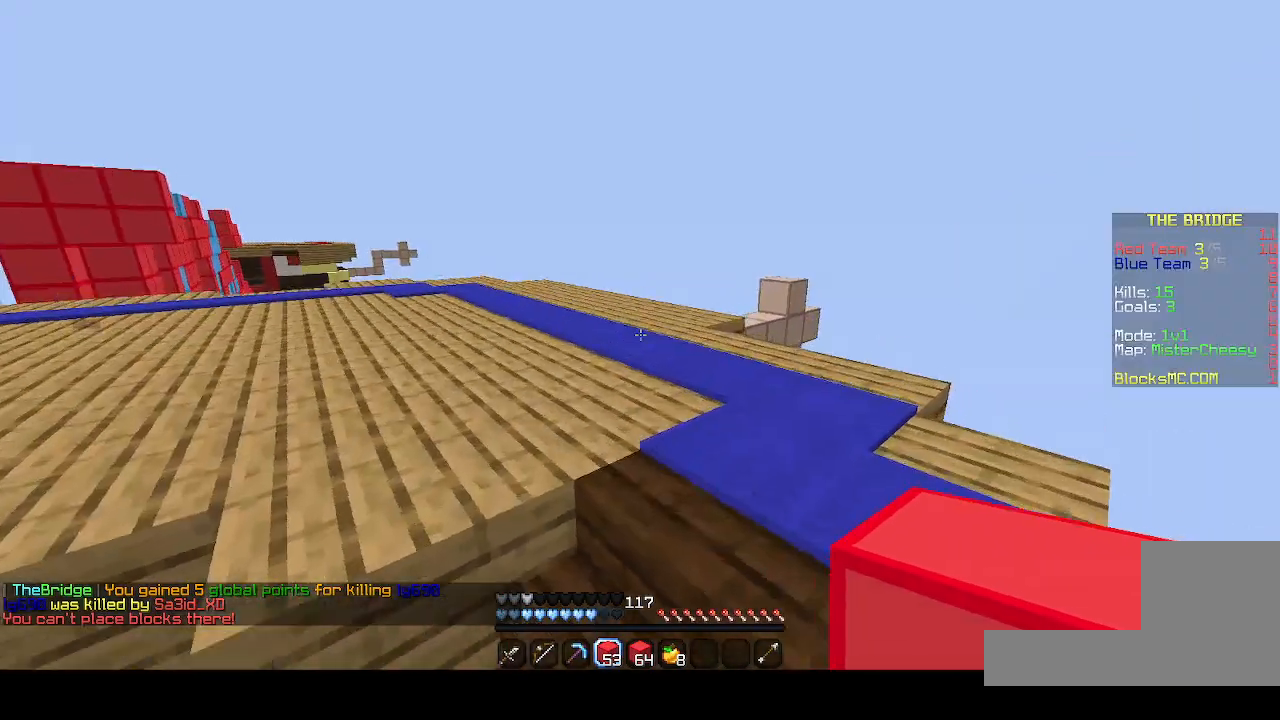
{"keys": ["d", "z"], "events": [[233, "d", "up"], [400, "d", "down"]]}
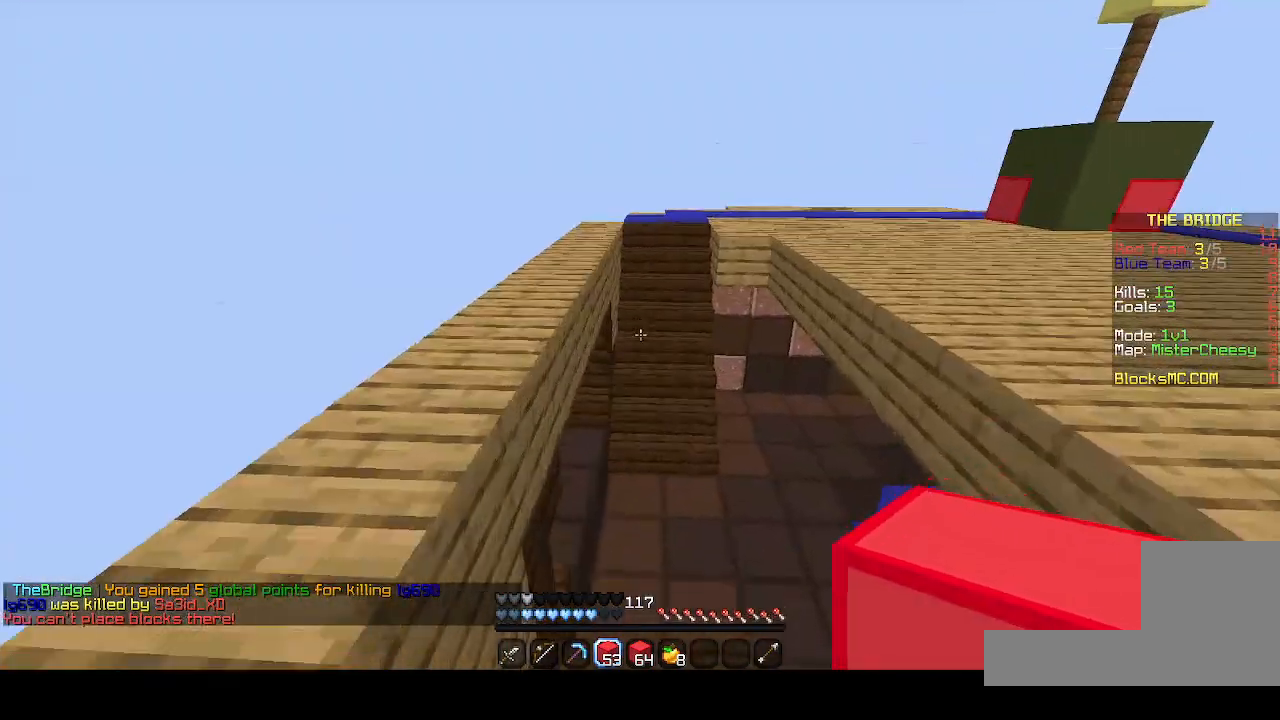
{"keys": ["q", "z"], "events": [[267, "d", "up"], [400, "q", "down"]]}
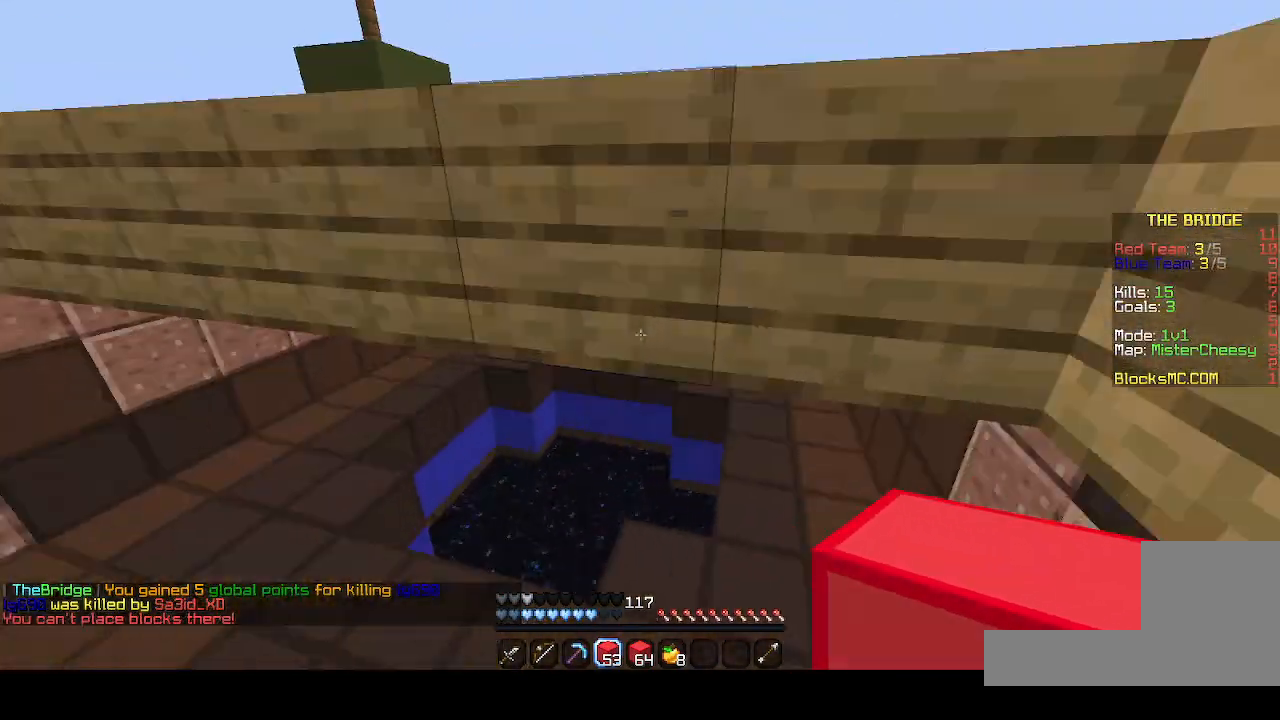
{"keys": ["z"], "events": [[300, "q", "up"]]}
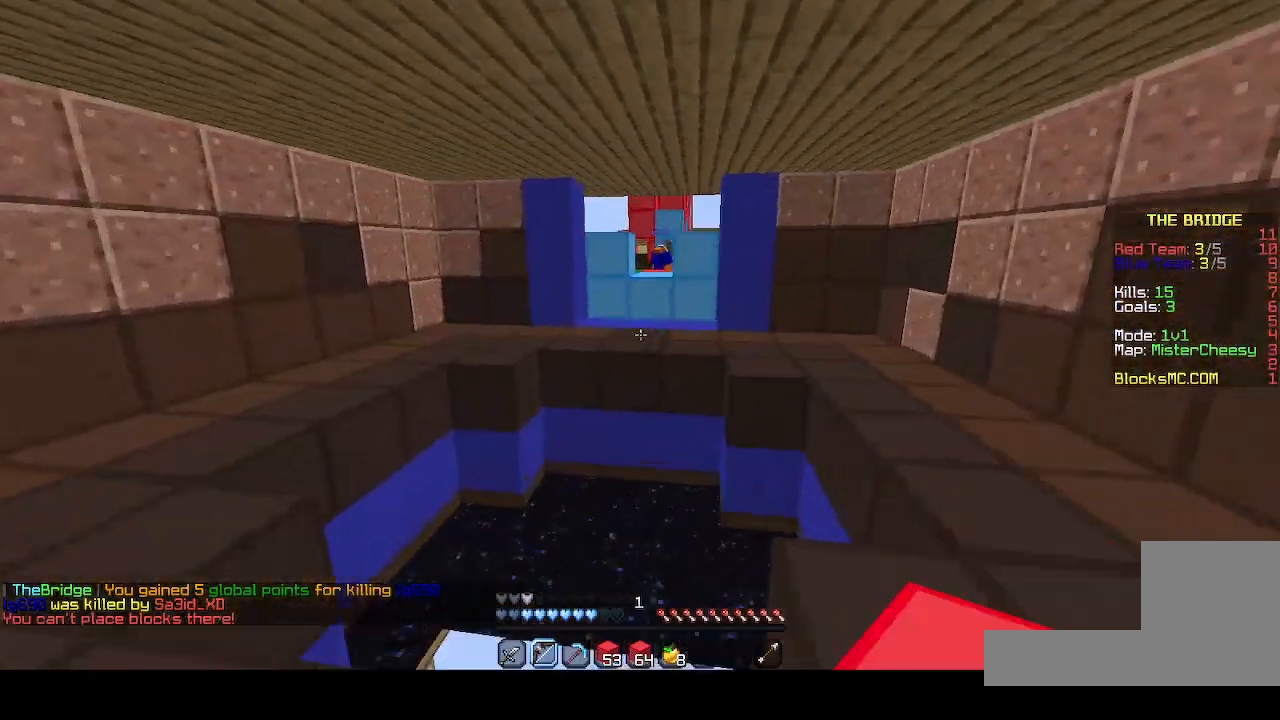
{"keys": ["z"], "events": []}